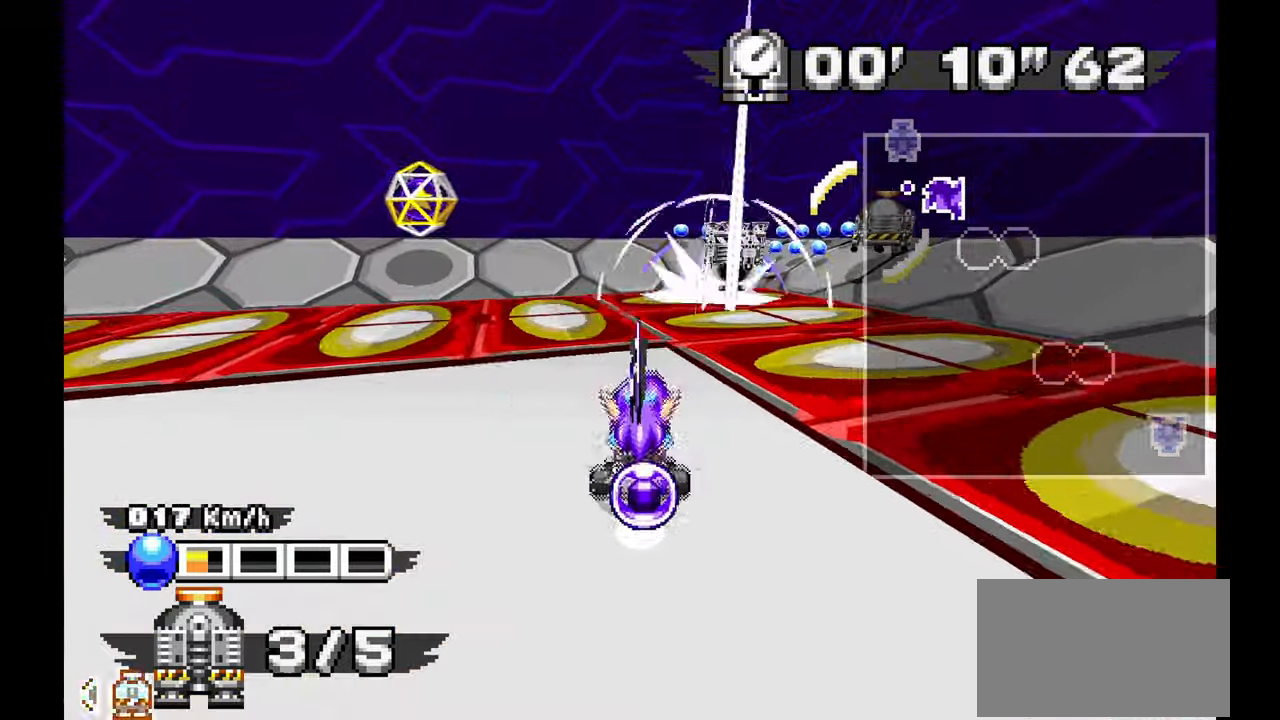
Gameplay with a controller; each line is a JSON object with the inputs held at the frame after it. "events" lists button and stick changes between this image and that frame as [ms after this image, input, new state], when the widget could be followed in between. Not read: B HOME L1 L3 R3 START TOUCHPAD Y.
{"buttons": [], "left_stick": "center", "events": [[200, "left_stick", "center"]]}
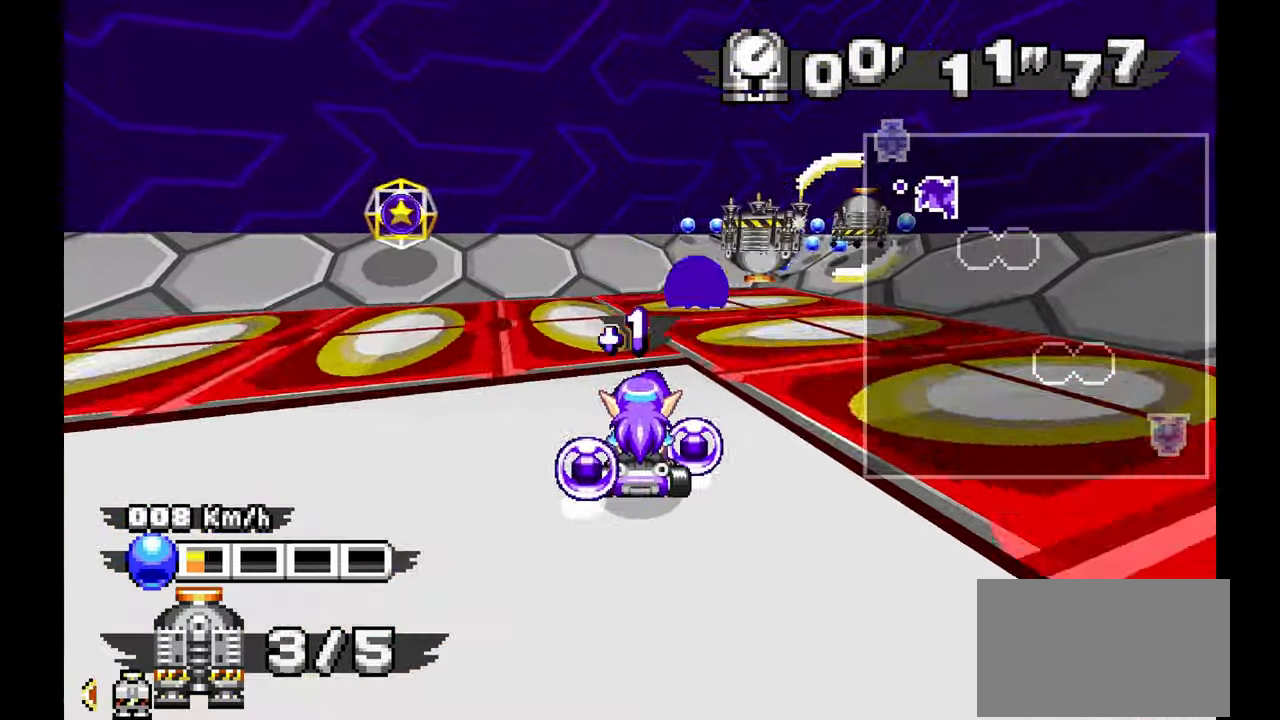
{"buttons": ["A"], "left_stick": "center", "events": [[33, "A", "down"]]}
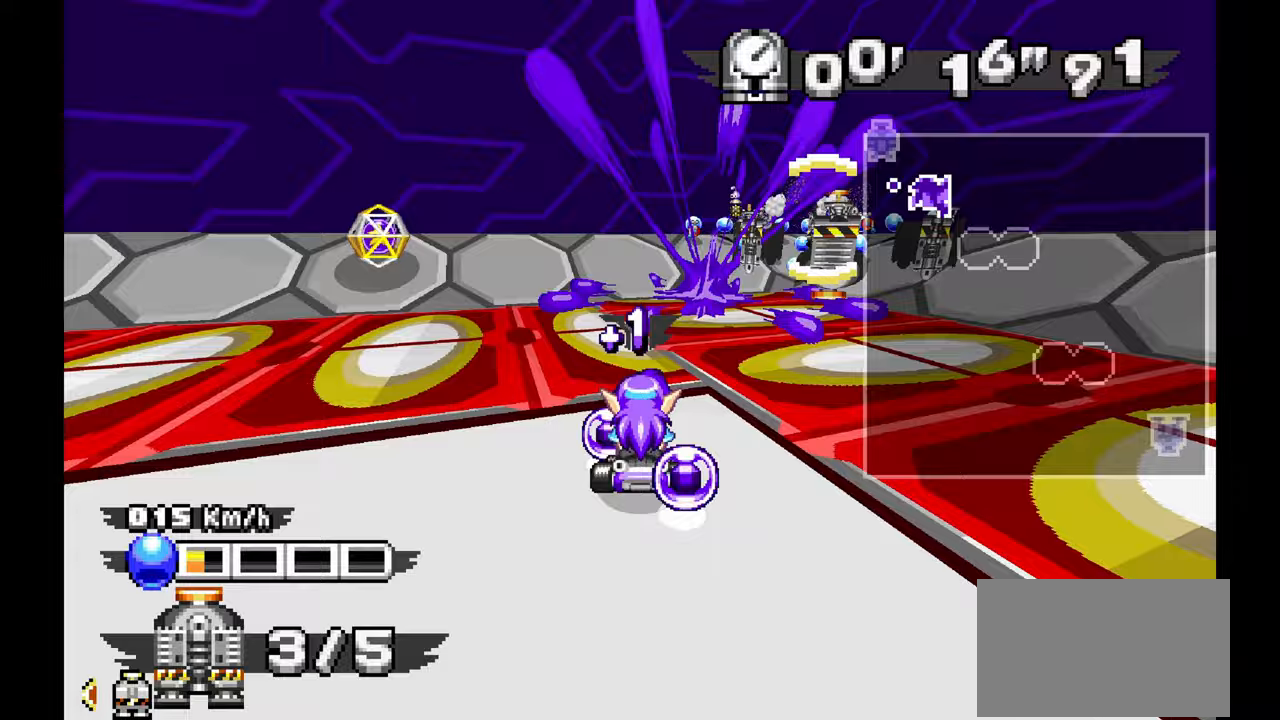
{"buttons": [], "left_stick": "center", "events": [[83, "left_stick", "down-right"], [167, "A", "up"], [167, "left_stick", "center"]]}
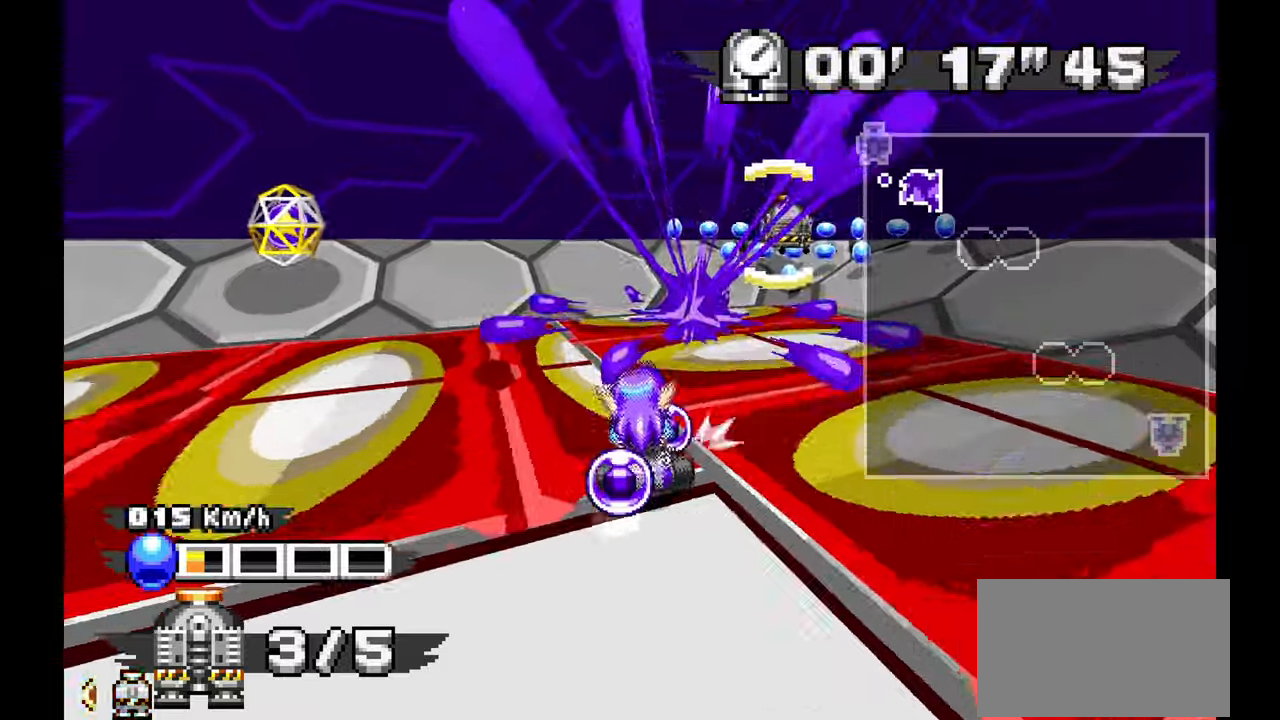
{"buttons": ["A"], "left_stick": "up-left", "events": [[183, "A", "down"], [183, "left_stick", "left"], [500, "left_stick", "up-left"]]}
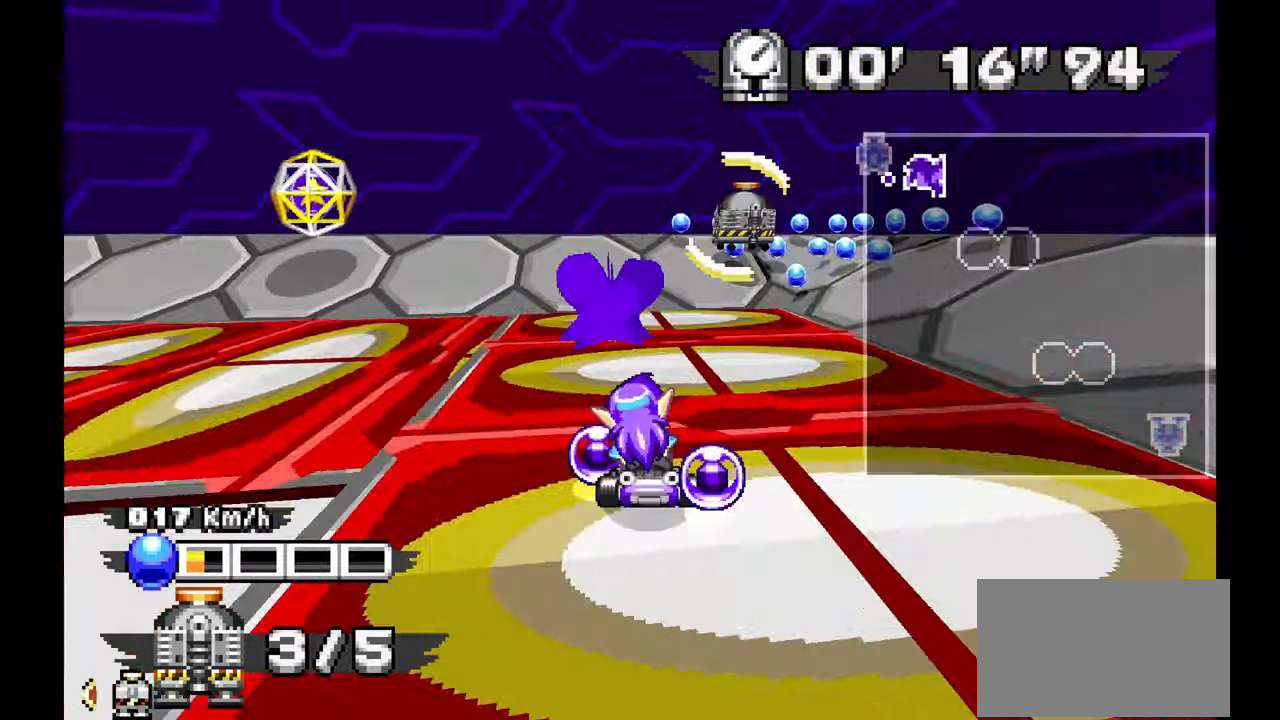
{"buttons": ["A"], "left_stick": "up-left", "events": [[133, "left_stick", "center"], [250, "left_stick", "right"], [433, "left_stick", "up-left"]]}
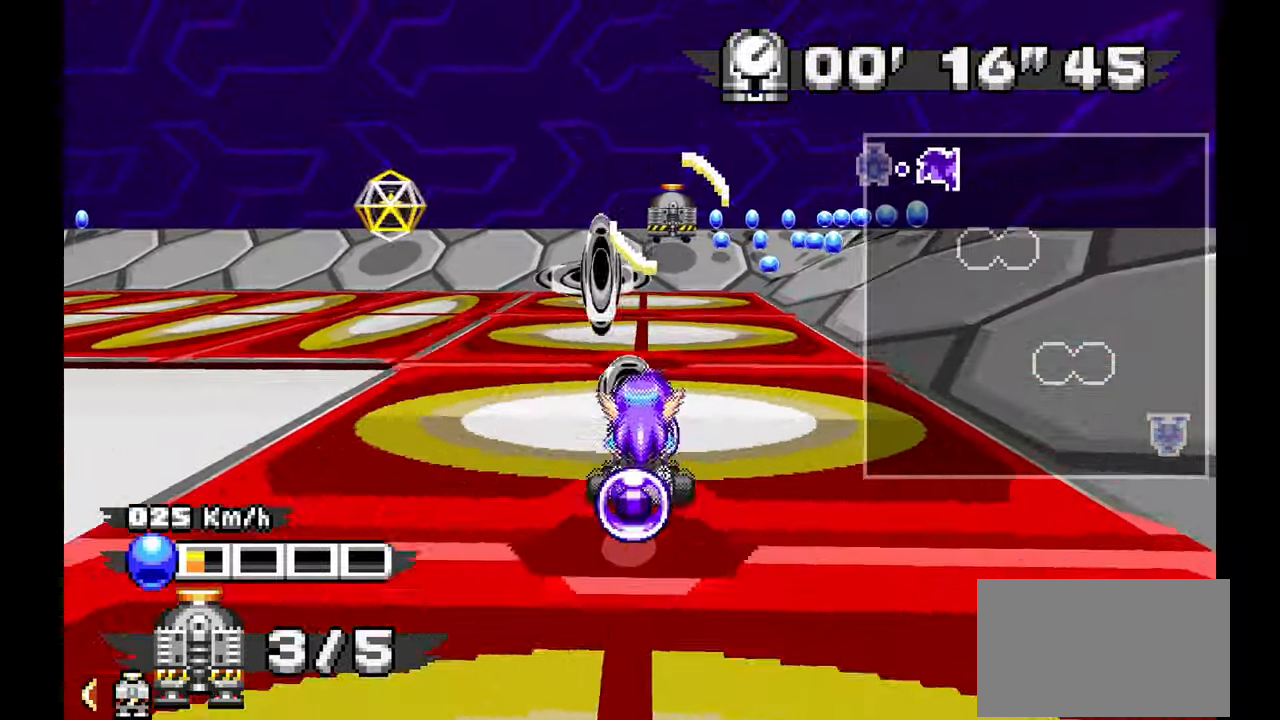
{"buttons": ["A"], "left_stick": "up-left", "events": []}
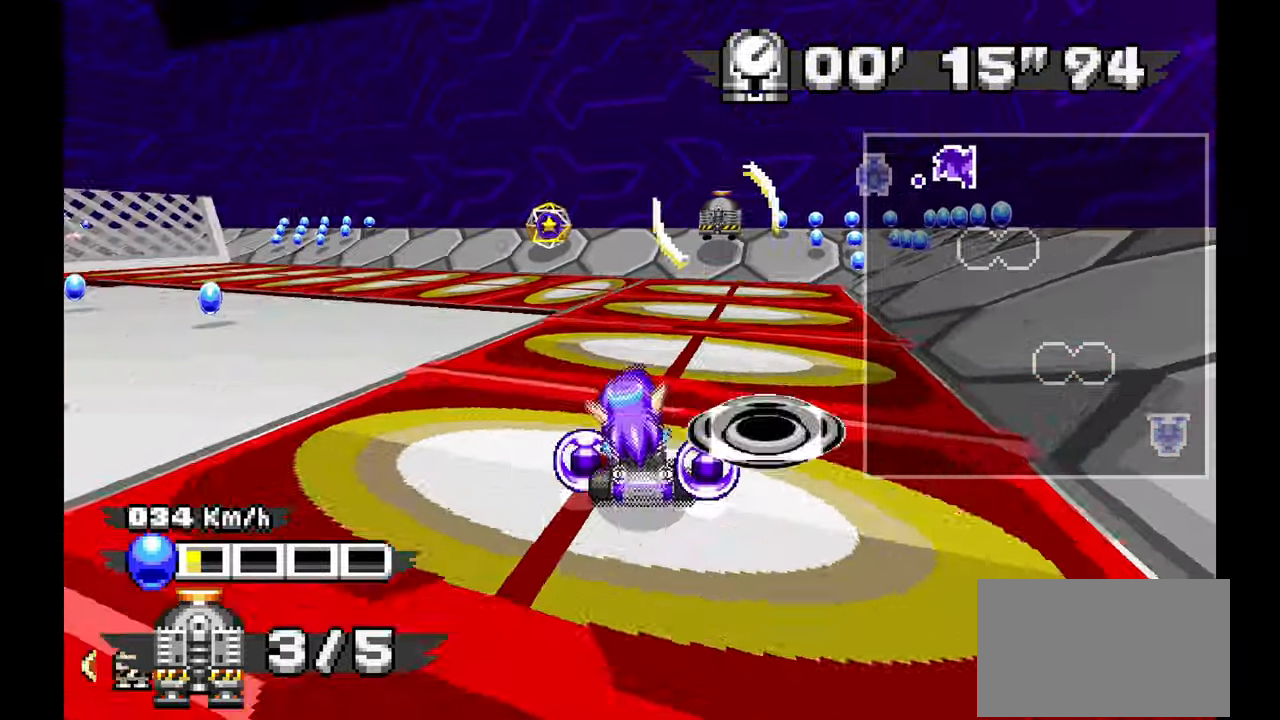
{"buttons": ["A"], "left_stick": "up-left", "events": [[50, "left_stick", "up"], [200, "left_stick", "up-left"]]}
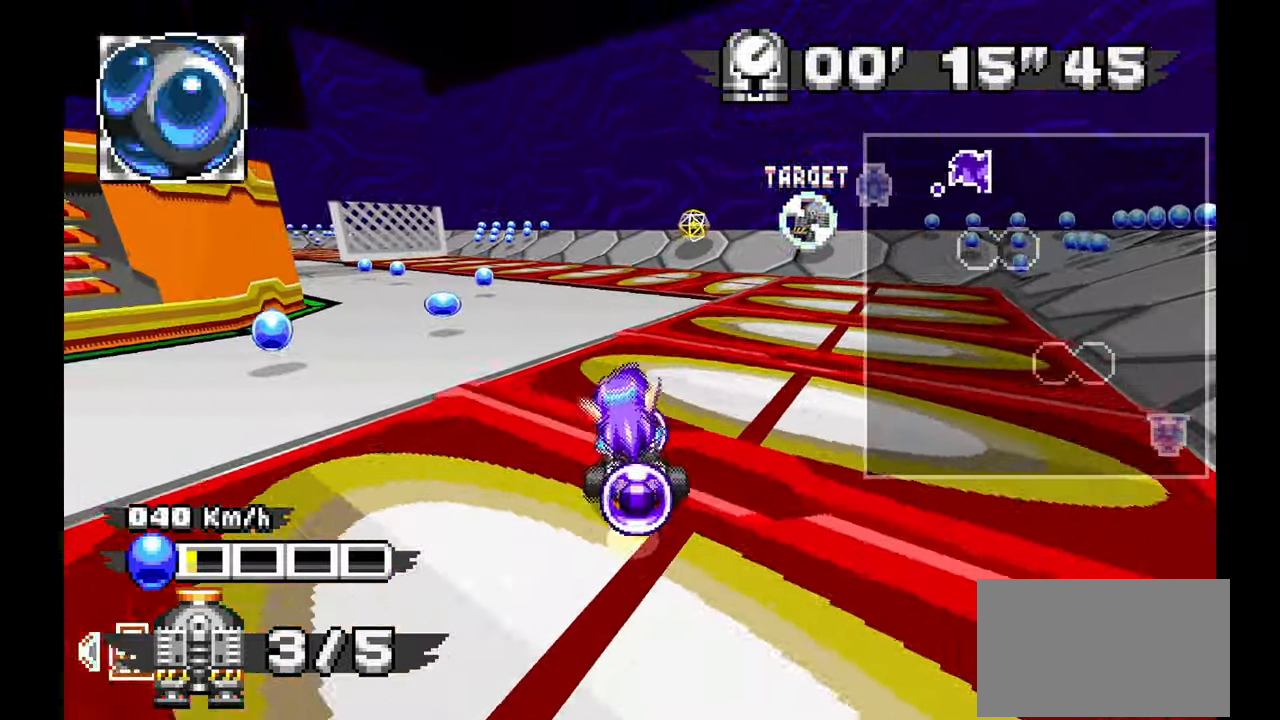
{"buttons": ["A"], "left_stick": "up-right", "events": [[350, "left_stick", "up"], [483, "left_stick", "up-right"]]}